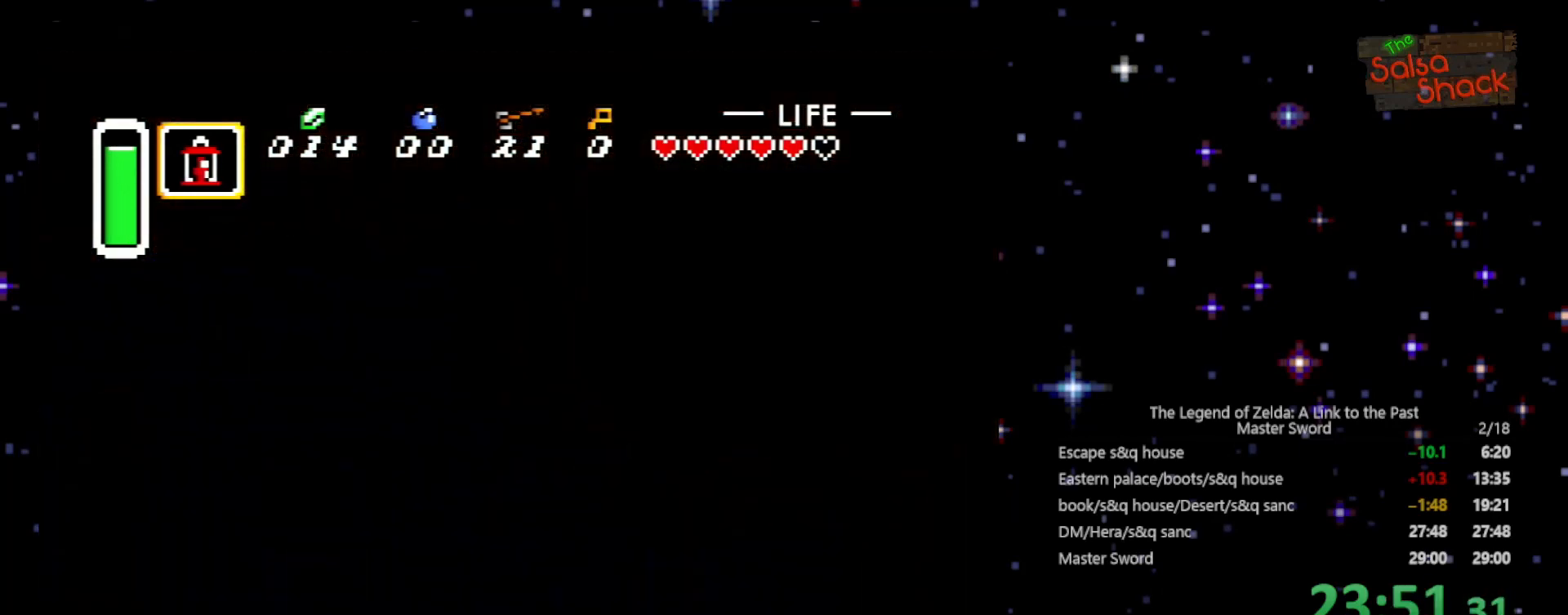
Gameplay with a controller (Nintendo layout); each line is a JSON object with the inputs held at the frame after it. "events" lists button and stick changes between this image and that frame as [ms after this image, input, new state], when the widget could be followed in between. Not read: L3 R3.
{"buttons": ["DPAD_RIGHT"], "events": [[433, "DPAD_DOWN", "up"], [433, "DPAD_RIGHT", "down"]]}
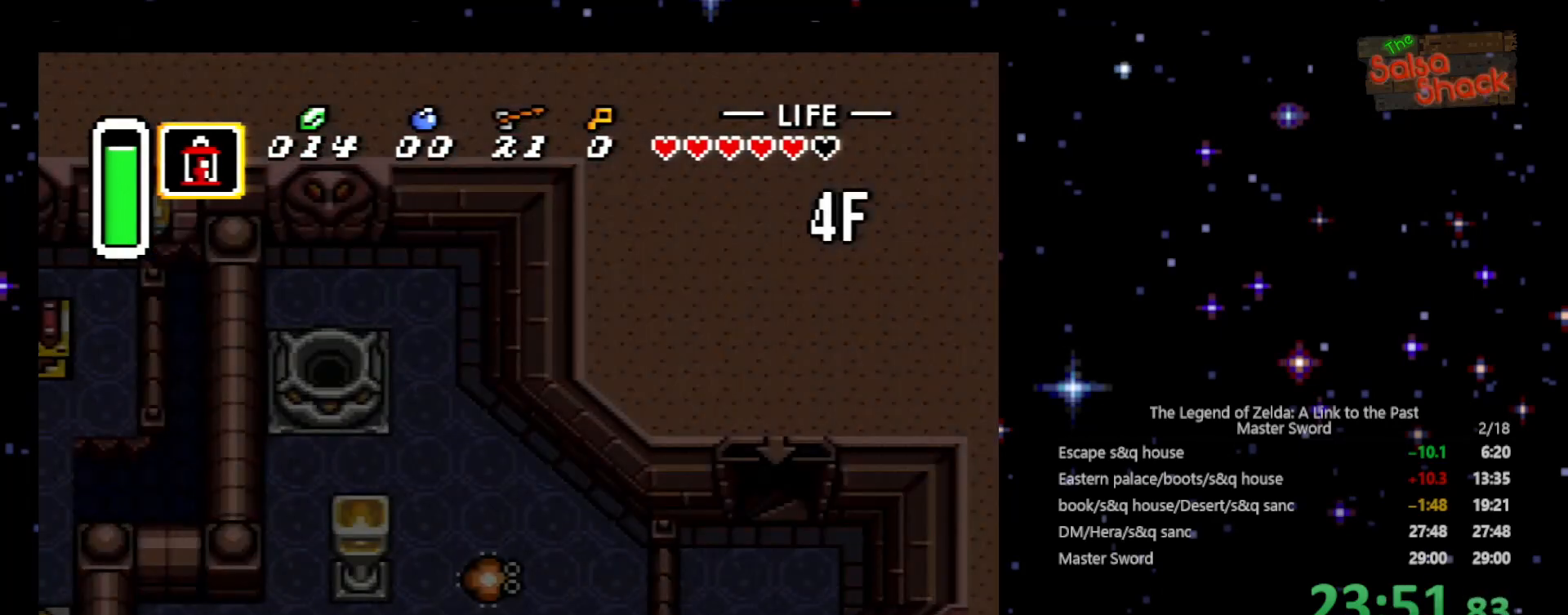
{"buttons": ["DPAD_DOWN"], "events": [[200, "DPAD_RIGHT", "up"], [233, "DPAD_DOWN", "down"]]}
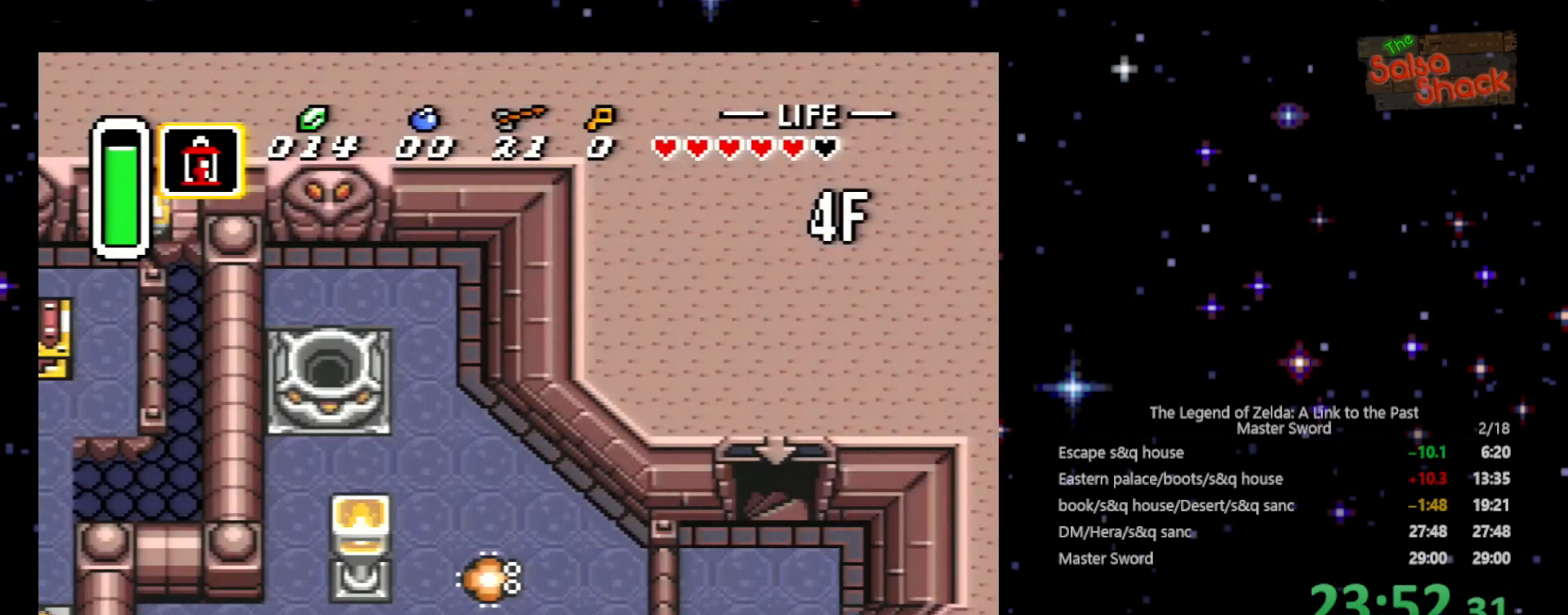
{"buttons": ["DPAD_DOWN"], "events": [[133, "DPAD_DOWN", "up"], [133, "DPAD_LEFT", "down"], [233, "DPAD_DOWN", "down"], [367, "DPAD_LEFT", "up"]]}
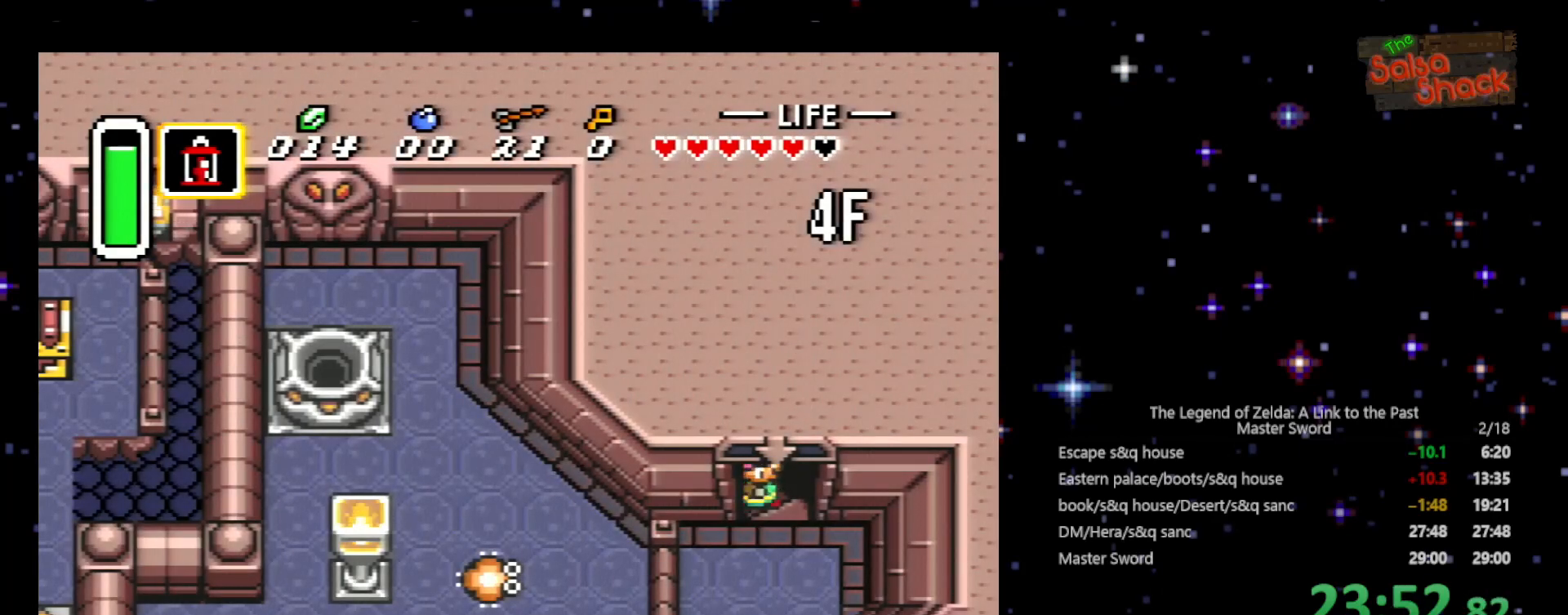
{"buttons": ["DPAD_DOWN", "DPAD_LEFT"], "events": [[500, "DPAD_LEFT", "down"]]}
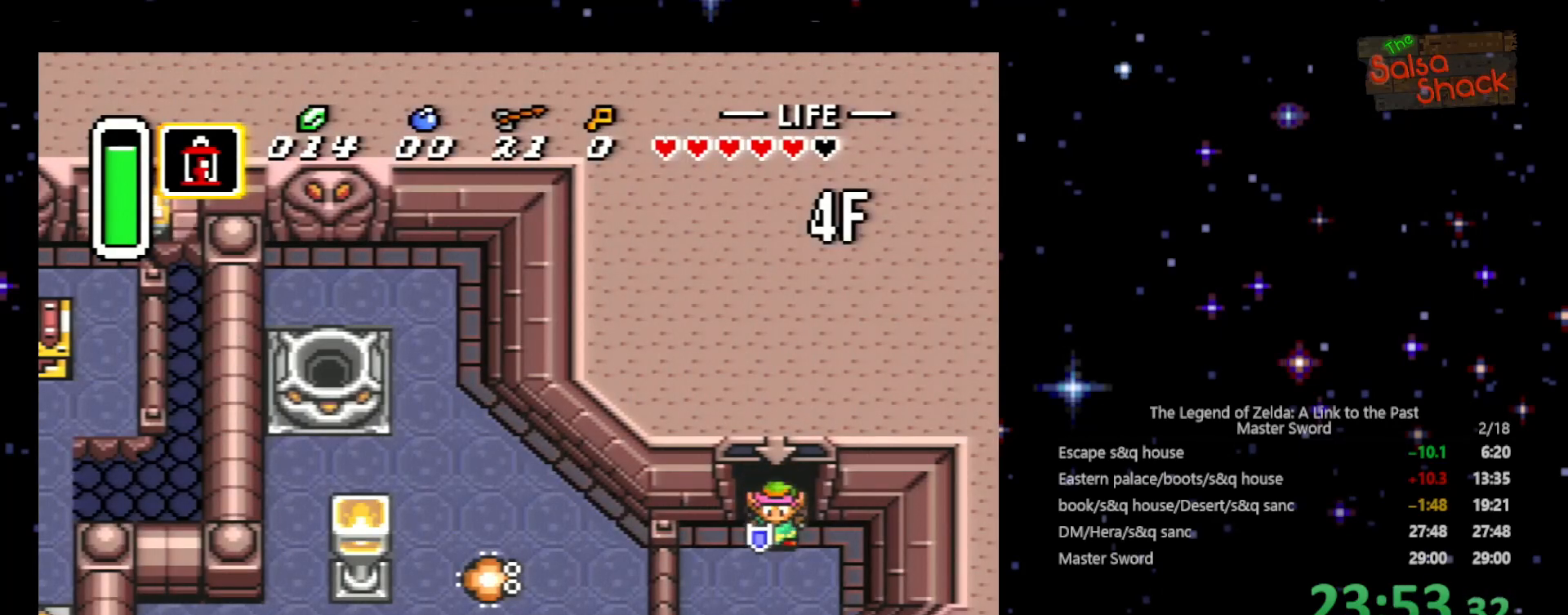
{"buttons": ["DPAD_DOWN", "DPAD_LEFT"], "events": []}
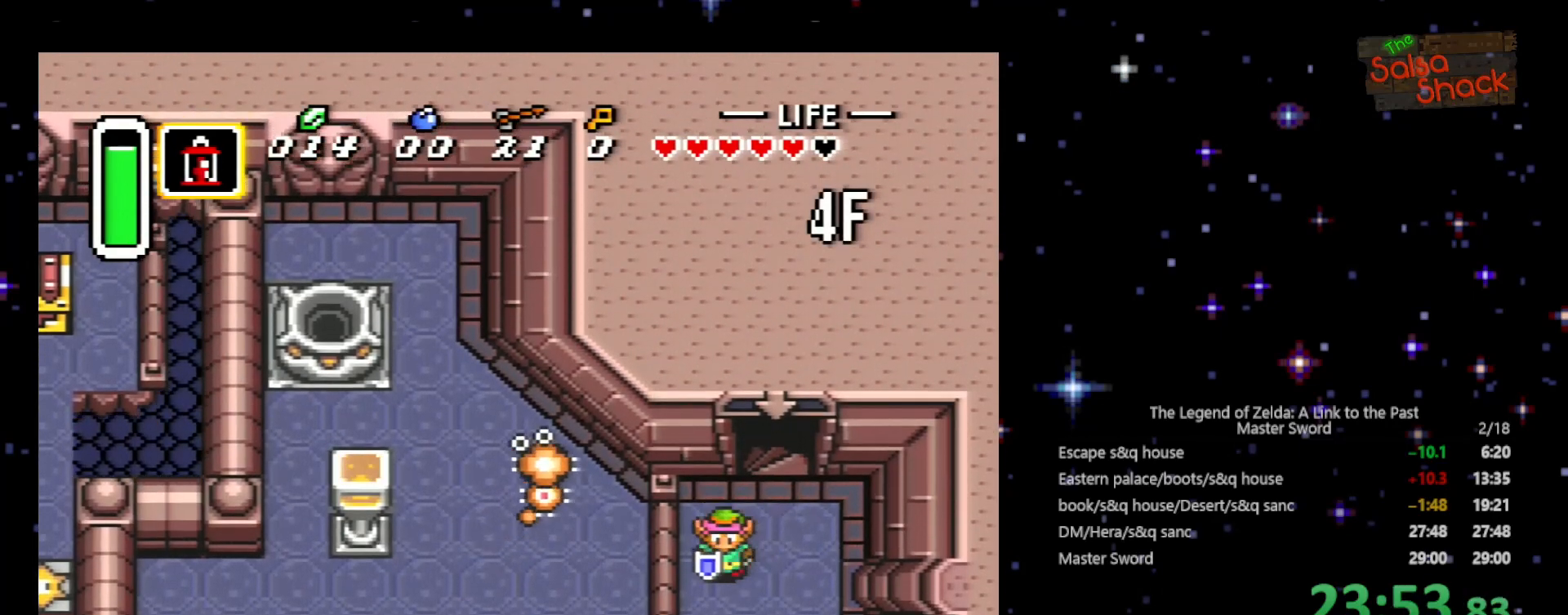
{"buttons": ["DPAD_DOWN", "DPAD_LEFT"], "events": []}
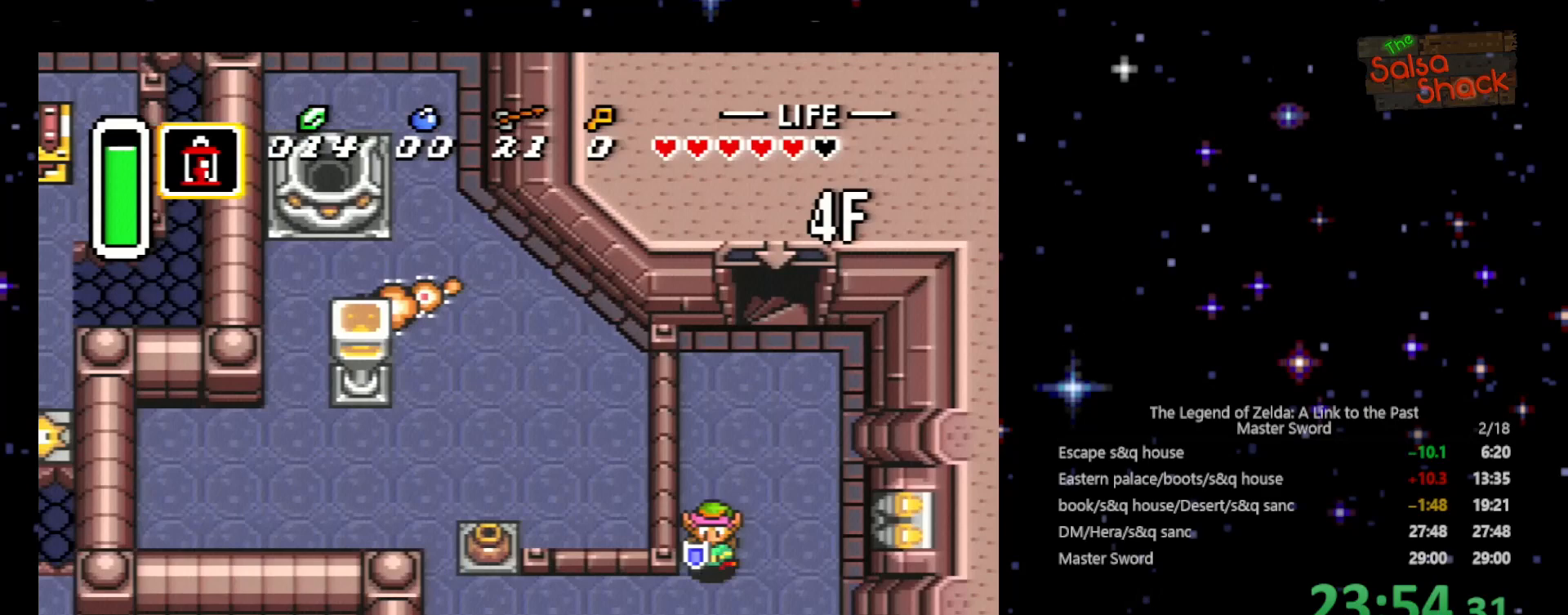
{"buttons": ["DPAD_DOWN", "DPAD_LEFT"], "events": []}
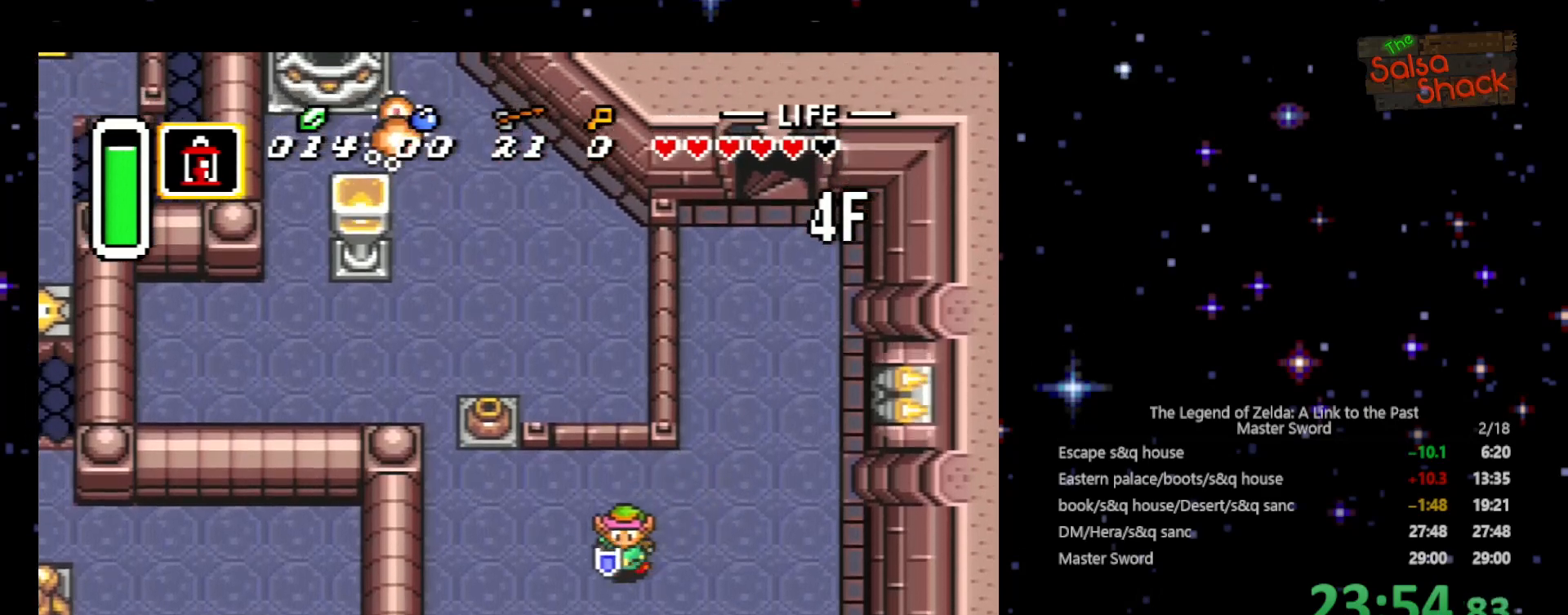
{"buttons": ["DPAD_DOWN"], "events": [[267, "DPAD_LEFT", "up"]]}
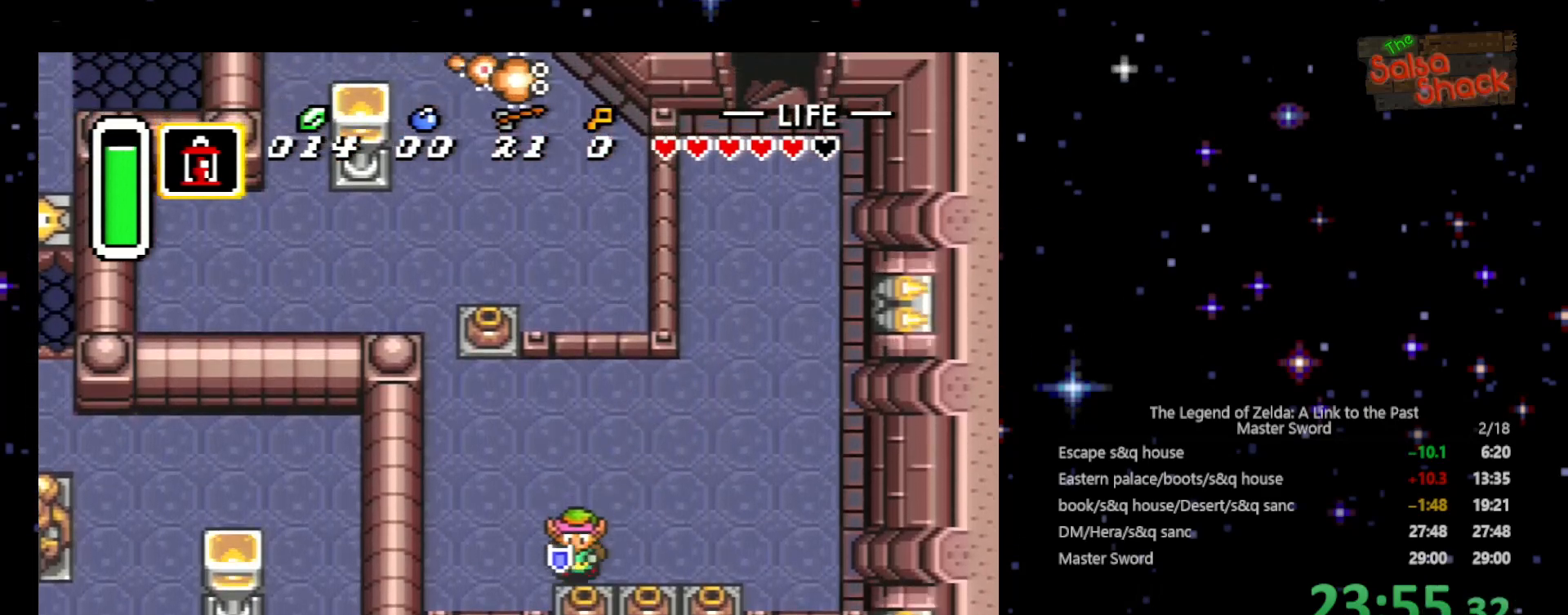
{"buttons": ["DPAD_DOWN"], "events": [[33, "A", "down"], [233, "A", "up"]]}
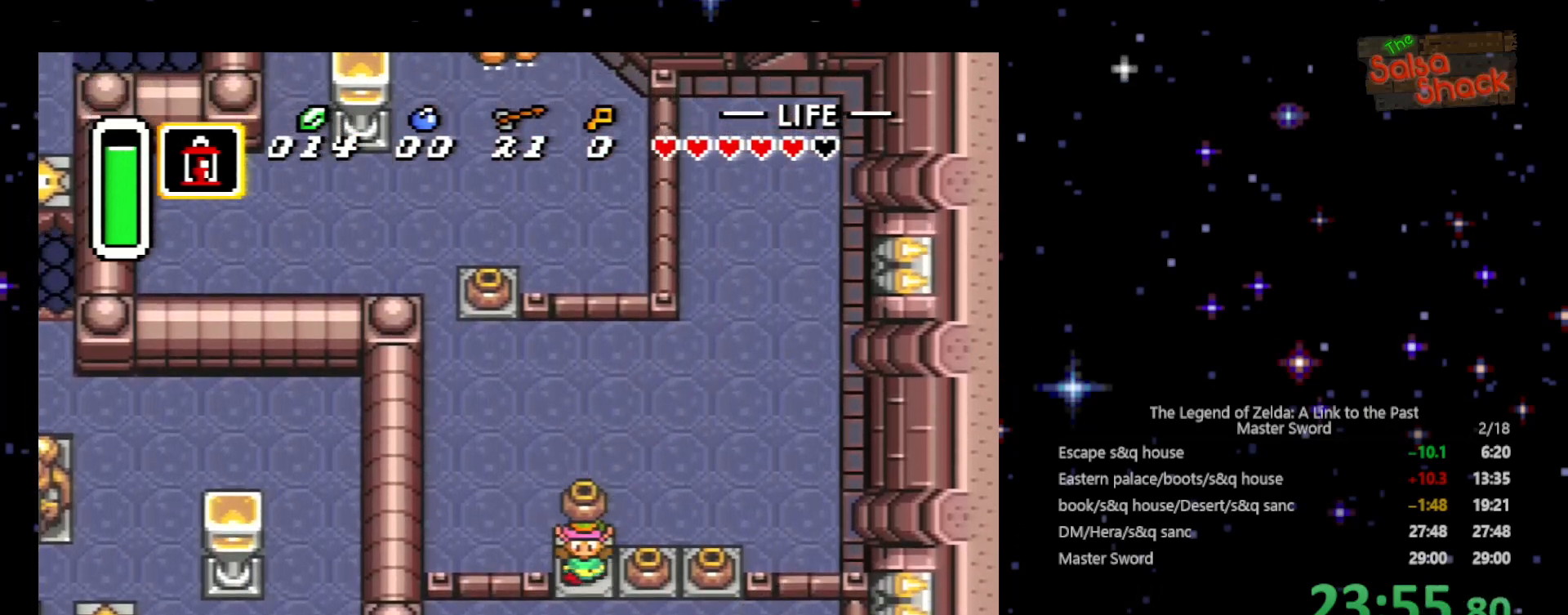
{"buttons": ["DPAD_DOWN", "DPAD_LEFT"], "events": [[200, "DPAD_LEFT", "down"]]}
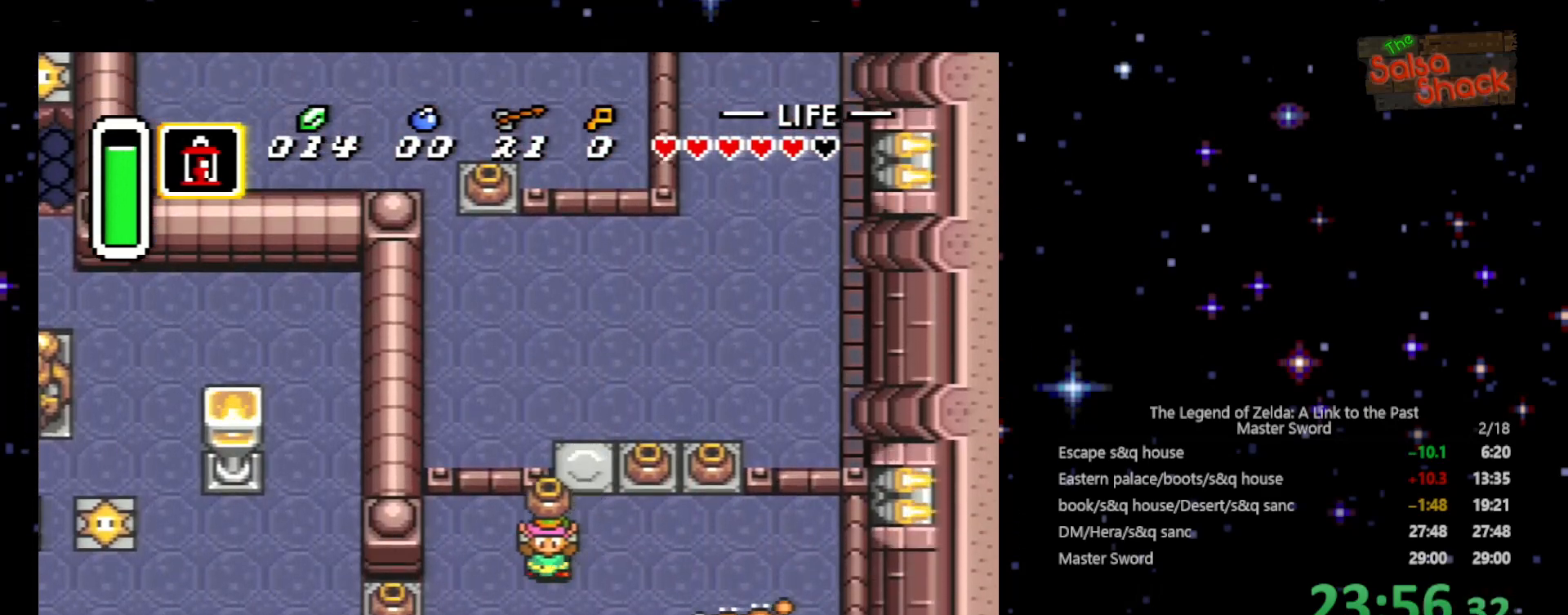
{"buttons": ["A", "DPAD_RIGHT"], "events": [[367, "DPAD_LEFT", "up"], [400, "DPAD_RIGHT", "down"], [433, "DPAD_DOWN", "up"], [500, "A", "down"]]}
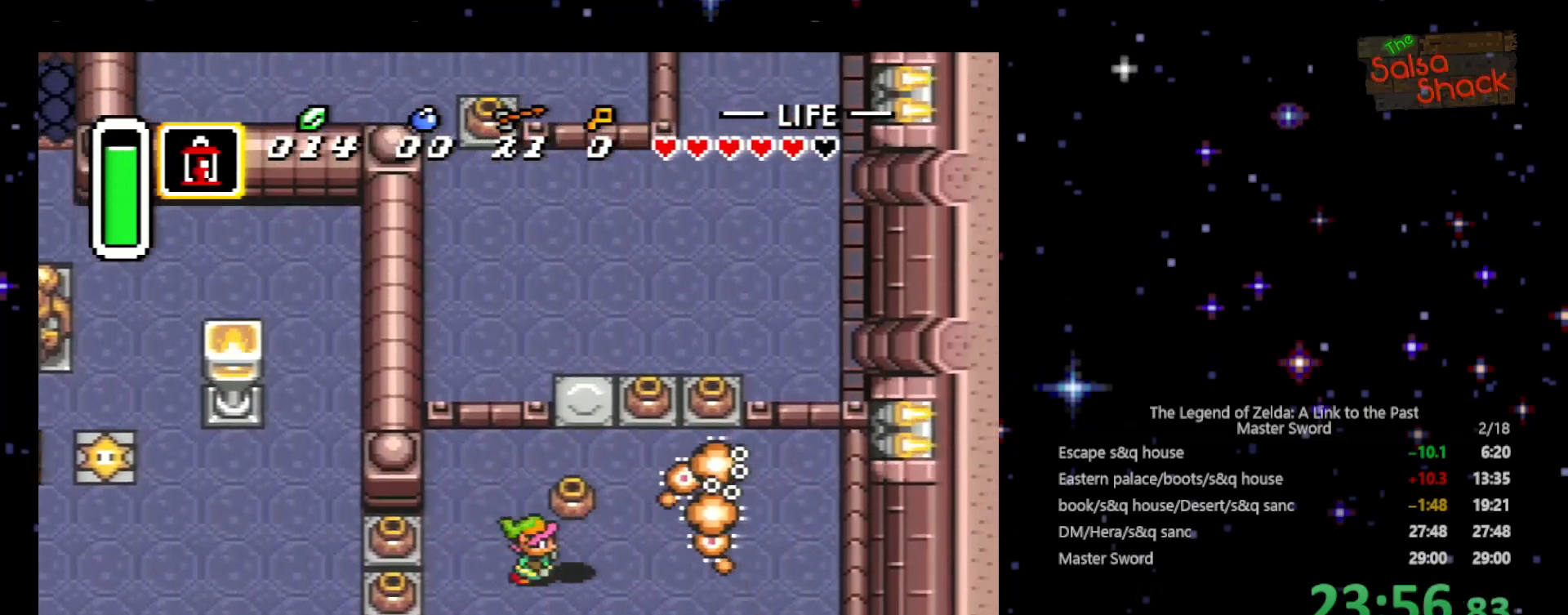
{"buttons": ["DPAD_LEFT"], "events": [[100, "A", "up"], [100, "DPAD_RIGHT", "up"], [200, "DPAD_LEFT", "down"], [233, "DPAD_DOWN", "down"], [400, "DPAD_DOWN", "up"]]}
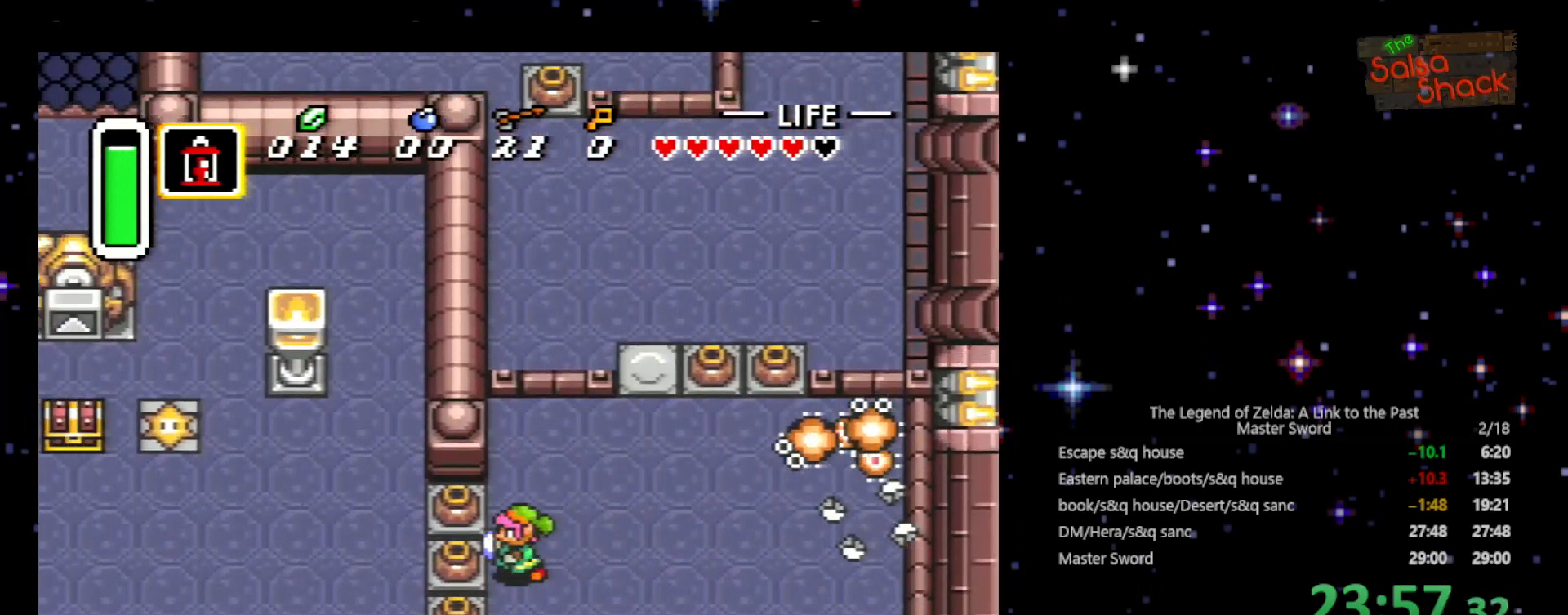
{"buttons": ["DPAD_LEFT"], "events": [[100, "A", "down"], [267, "A", "up"]]}
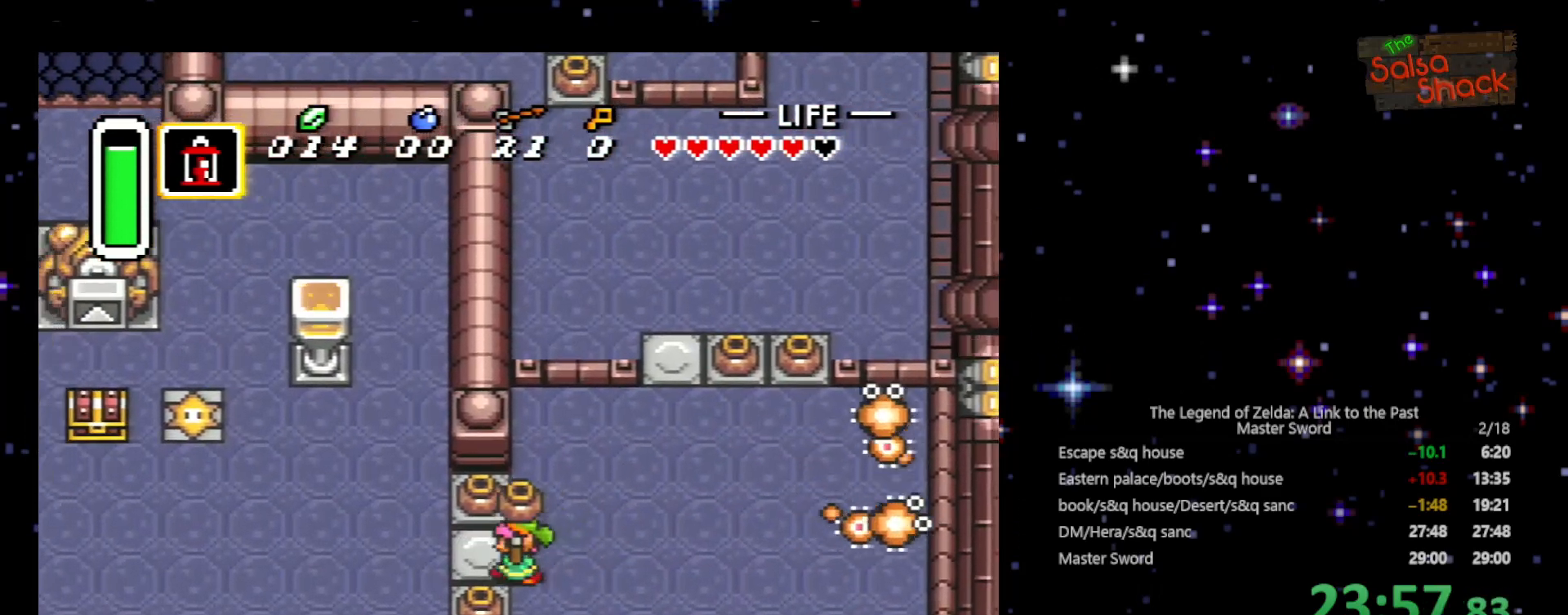
{"buttons": ["DPAD_LEFT"], "events": []}
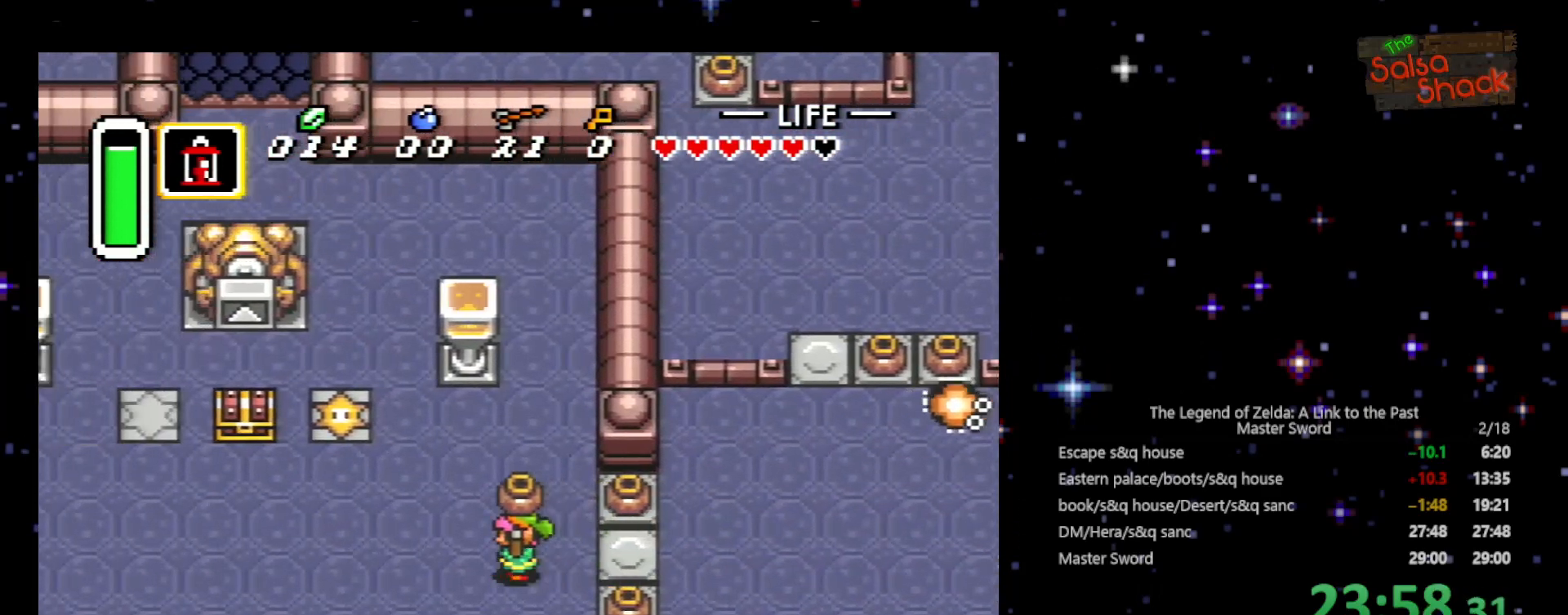
{"buttons": ["DPAD_LEFT"], "events": []}
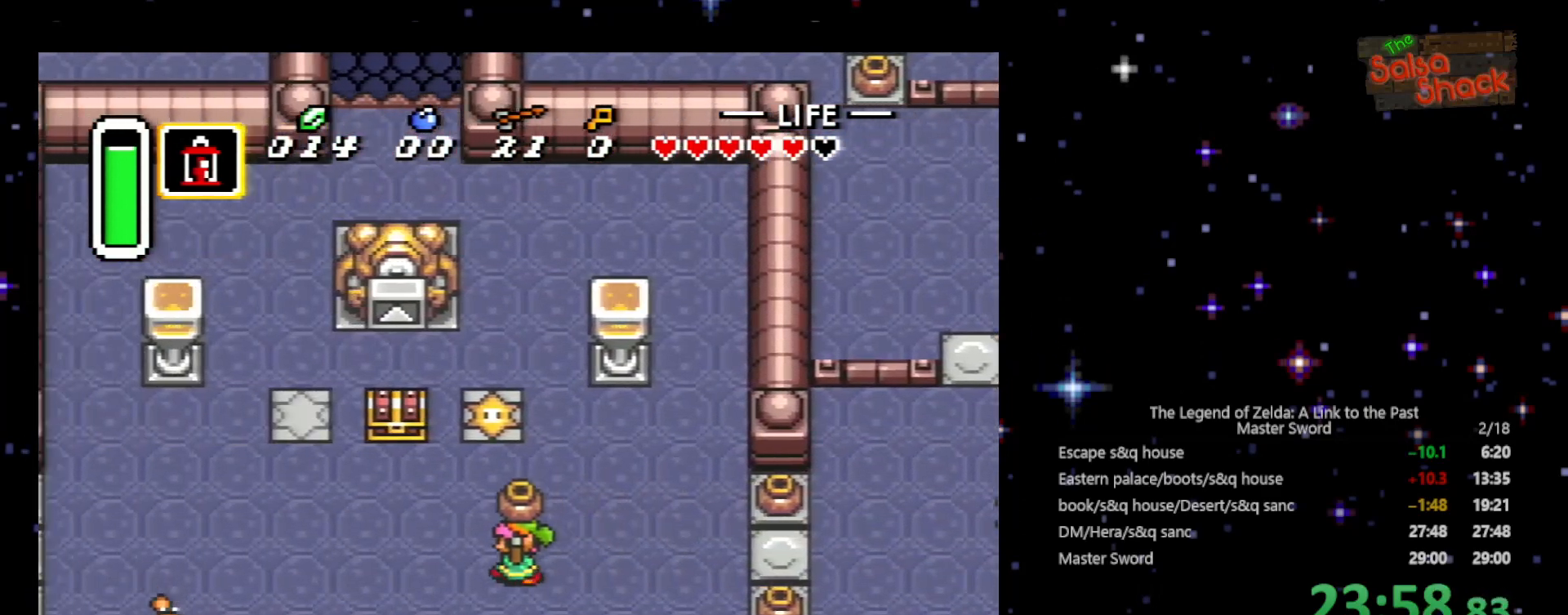
{"buttons": ["DPAD_DOWN", "DPAD_LEFT"], "events": [[300, "DPAD_DOWN", "down"], [400, "DPAD_LEFT", "up"], [500, "DPAD_LEFT", "down"]]}
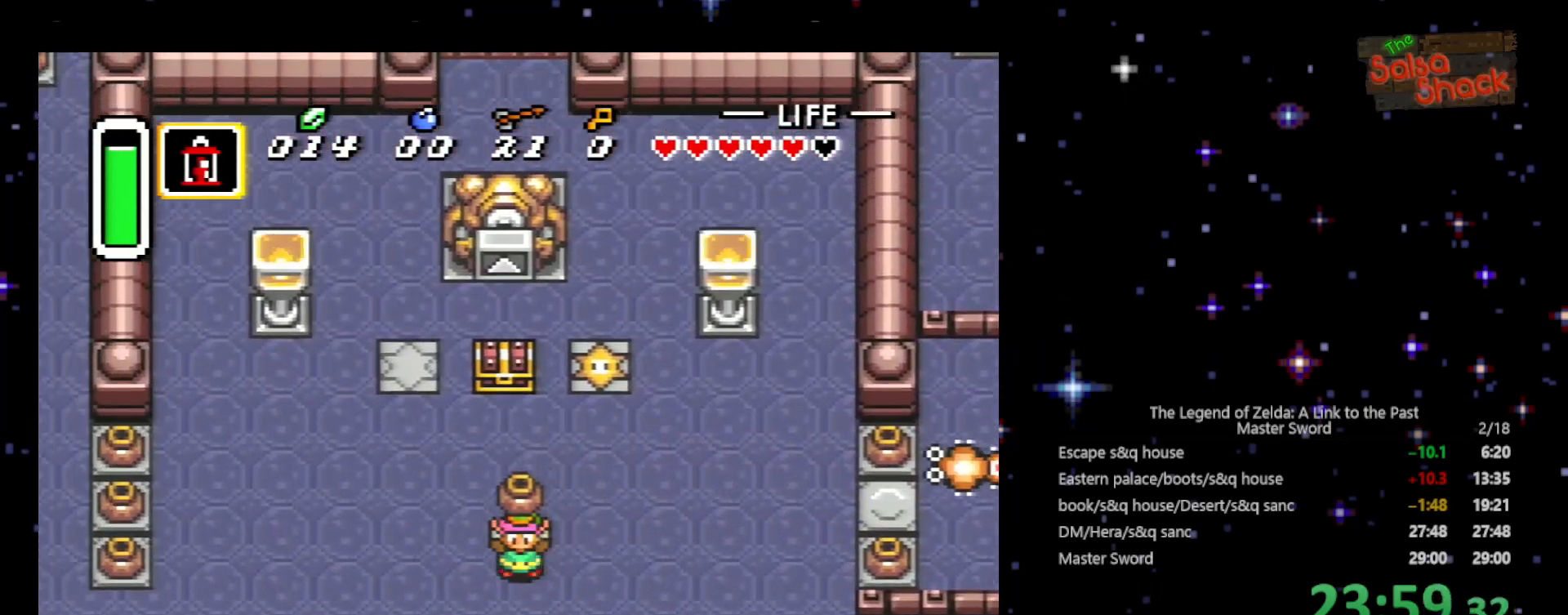
{"buttons": ["DPAD_UP", "DPAD_LEFT"], "events": [[33, "DPAD_DOWN", "up"], [133, "A", "down"], [267, "A", "up"], [400, "DPAD_UP", "down"]]}
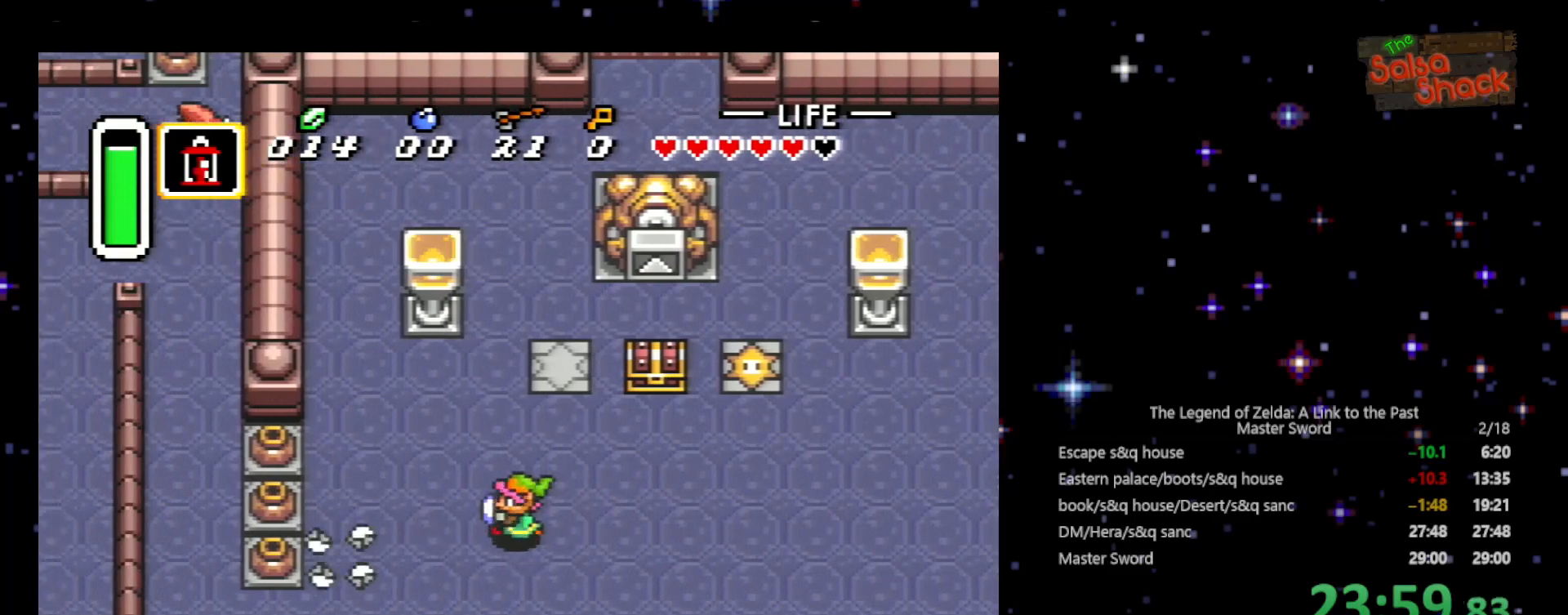
{"buttons": ["DPAD_LEFT"], "events": [[167, "DPAD_UP", "up"], [300, "DPAD_UP", "down"], [400, "DPAD_UP", "up"]]}
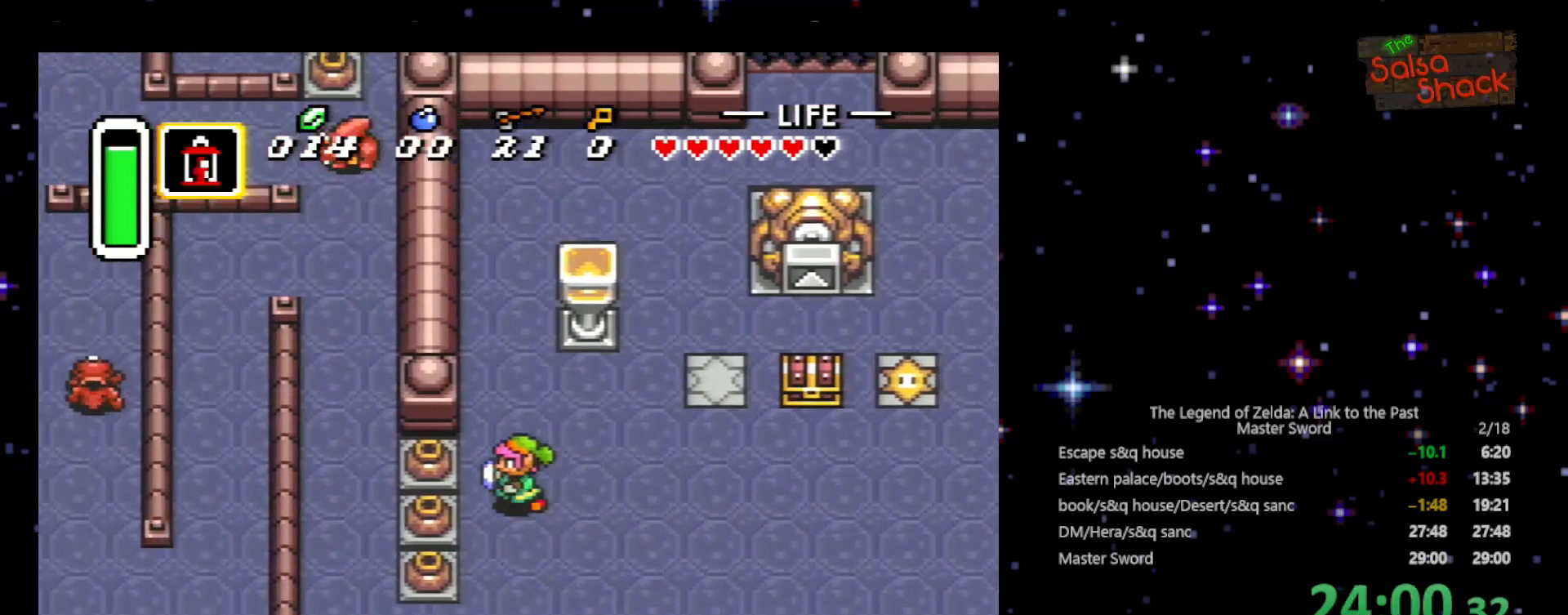
{"buttons": ["DPAD_LEFT"], "events": [[33, "DPAD_UP", "down"], [100, "DPAD_UP", "up"], [200, "A", "down"], [200, "DPAD_UP", "down"], [300, "DPAD_UP", "up"], [400, "A", "up"]]}
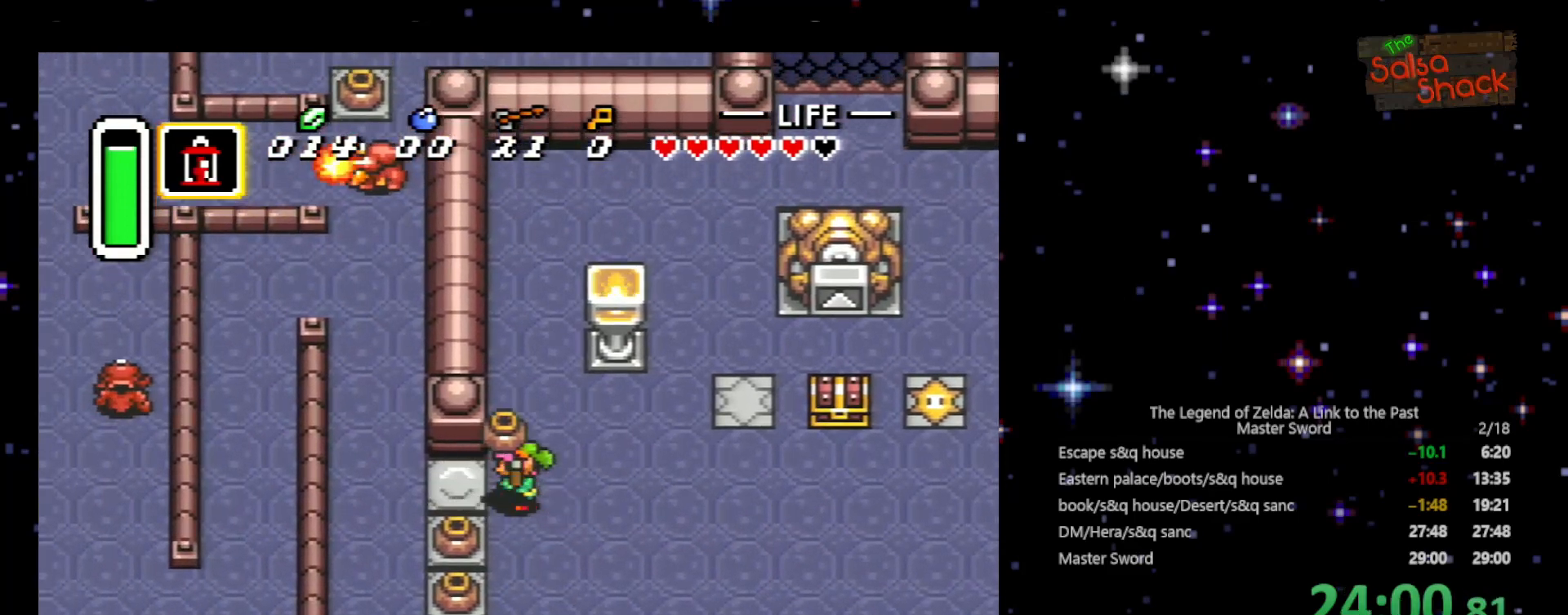
{"buttons": ["DPAD_UP", "DPAD_LEFT"], "events": [[300, "DPAD_UP", "down"]]}
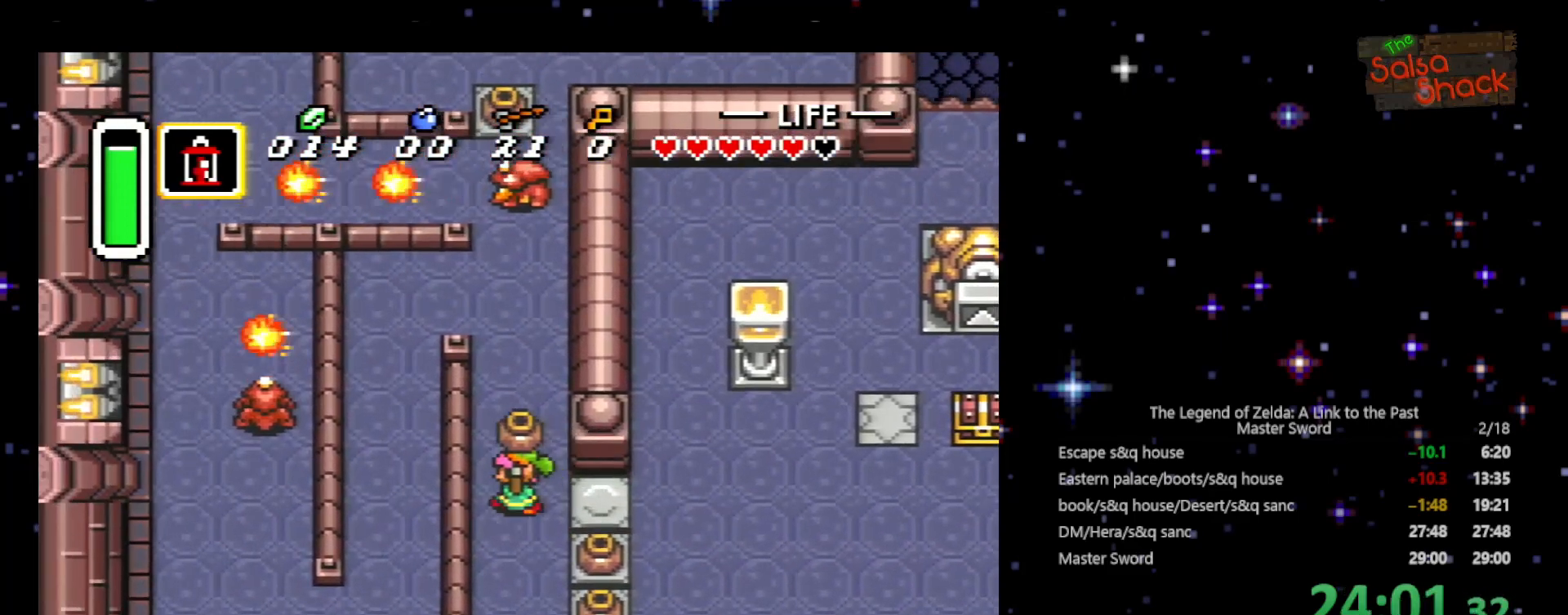
{"buttons": ["A", "DPAD_UP"], "events": [[100, "DPAD_LEFT", "up"], [500, "A", "down"]]}
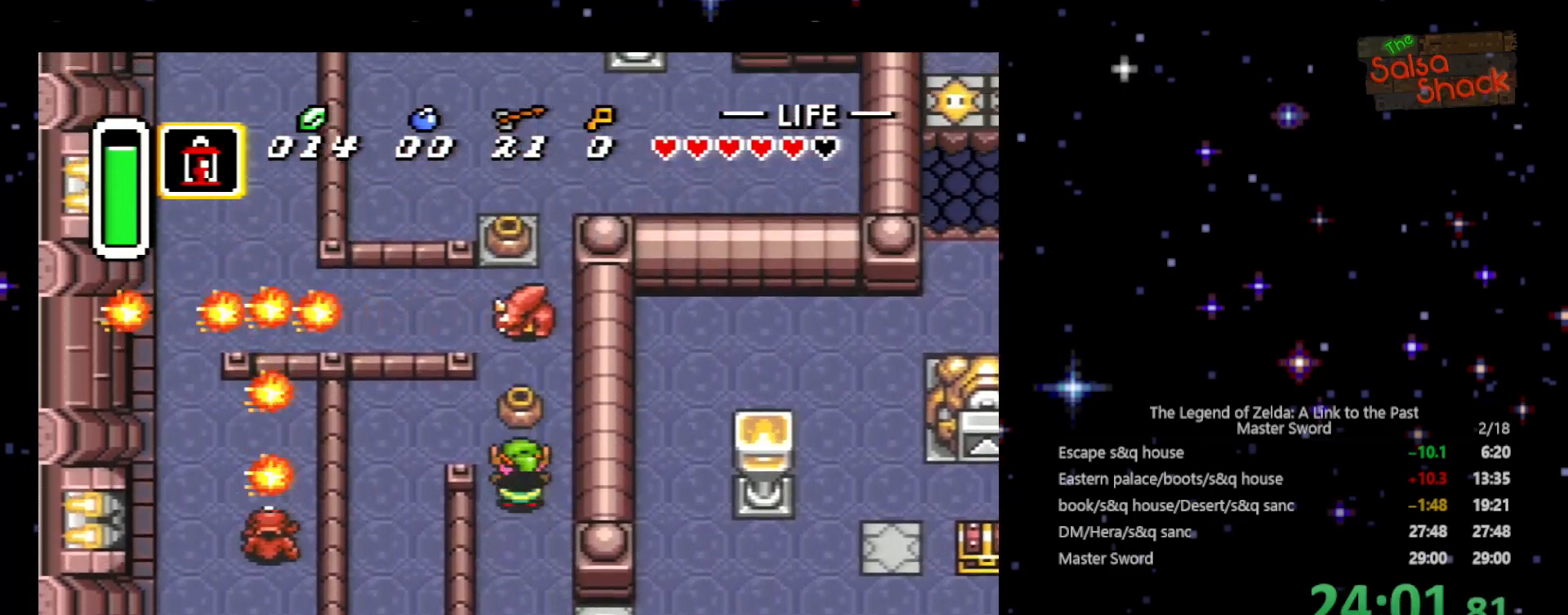
{"buttons": ["DPAD_UP"], "events": [[133, "A", "up"]]}
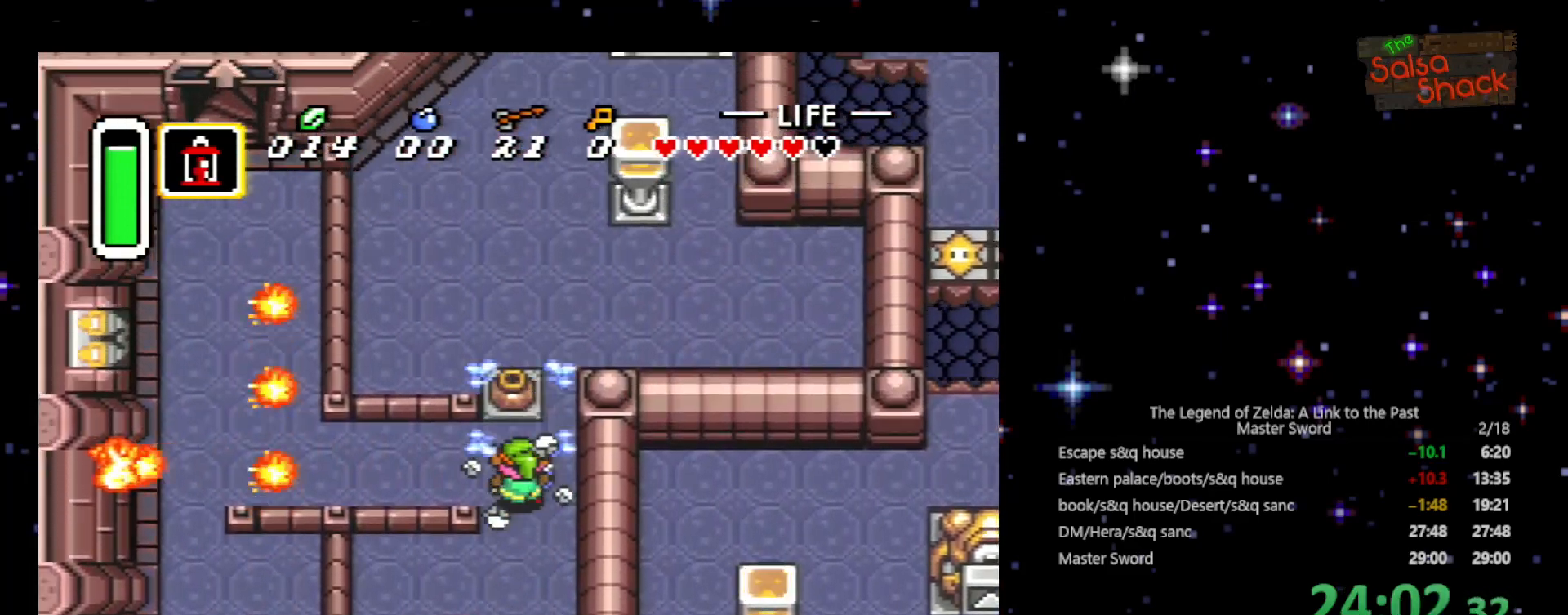
{"buttons": ["DPAD_LEFT"], "events": [[33, "DPAD_LEFT", "down"], [100, "DPAD_UP", "up"]]}
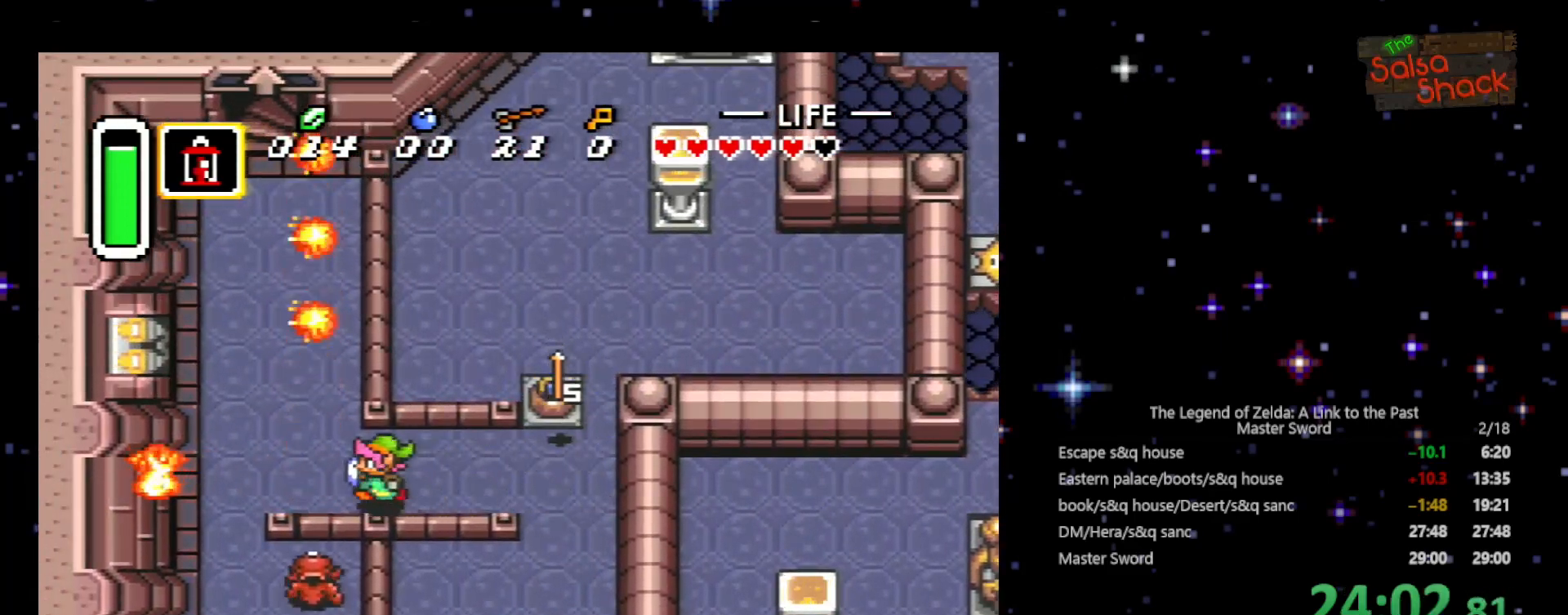
{"buttons": ["DPAD_UP", "DPAD_LEFT"], "events": [[100, "DPAD_UP", "down"], [300, "DPAD_LEFT", "up"], [400, "DPAD_LEFT", "down"]]}
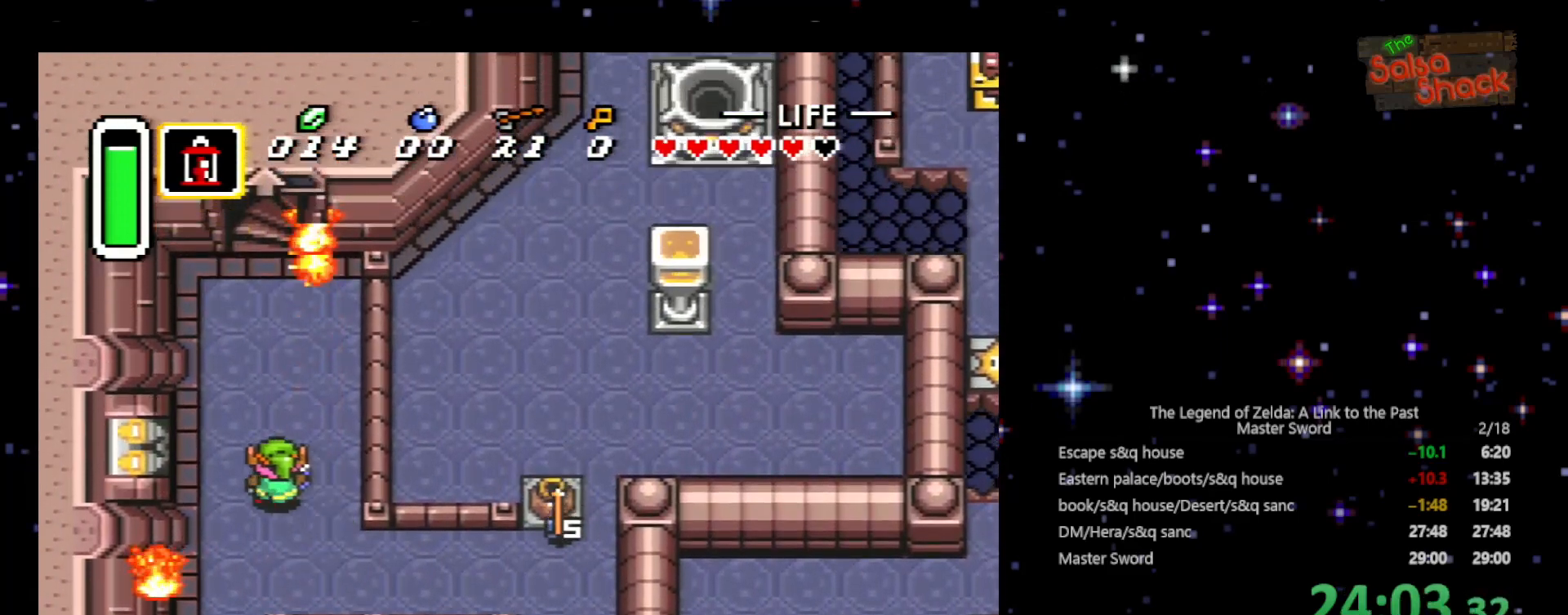
{"buttons": ["DPAD_UP", "DPAD_LEFT"], "events": [[33, "DPAD_LEFT", "up"], [500, "DPAD_LEFT", "down"]]}
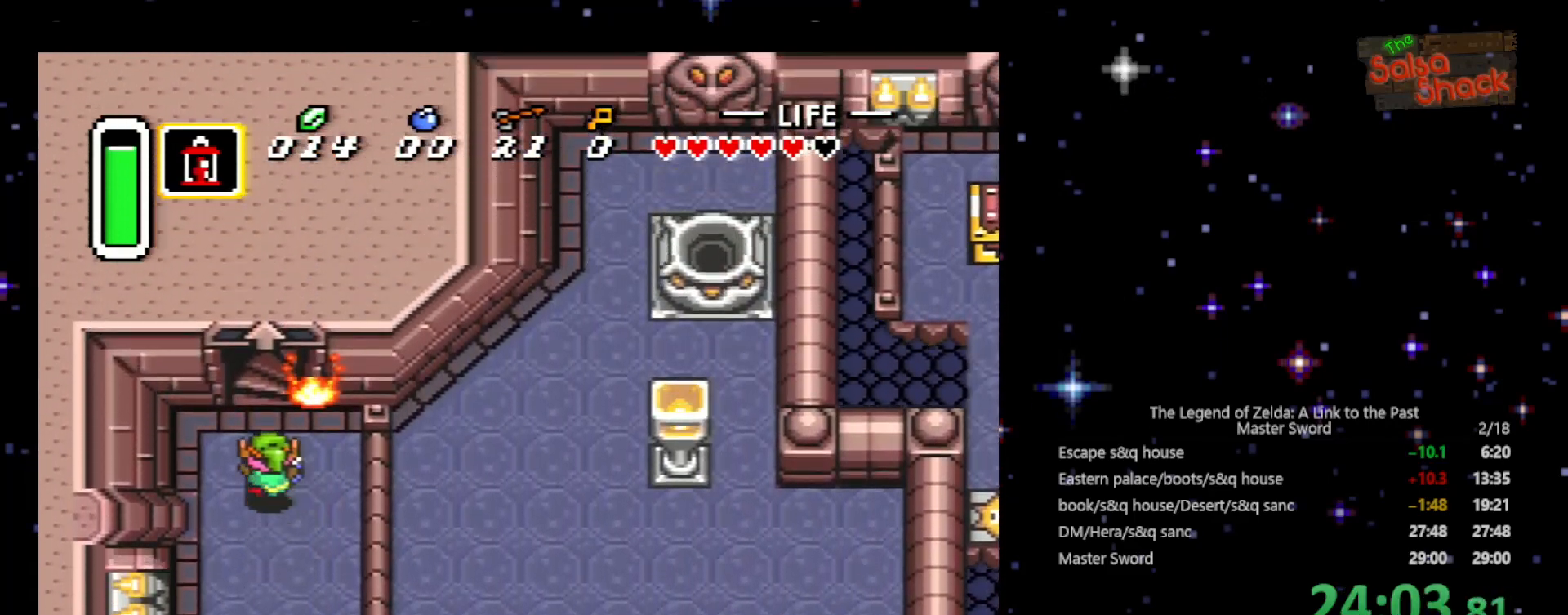
{"buttons": ["DPAD_UP"], "events": [[133, "DPAD_LEFT", "up"]]}
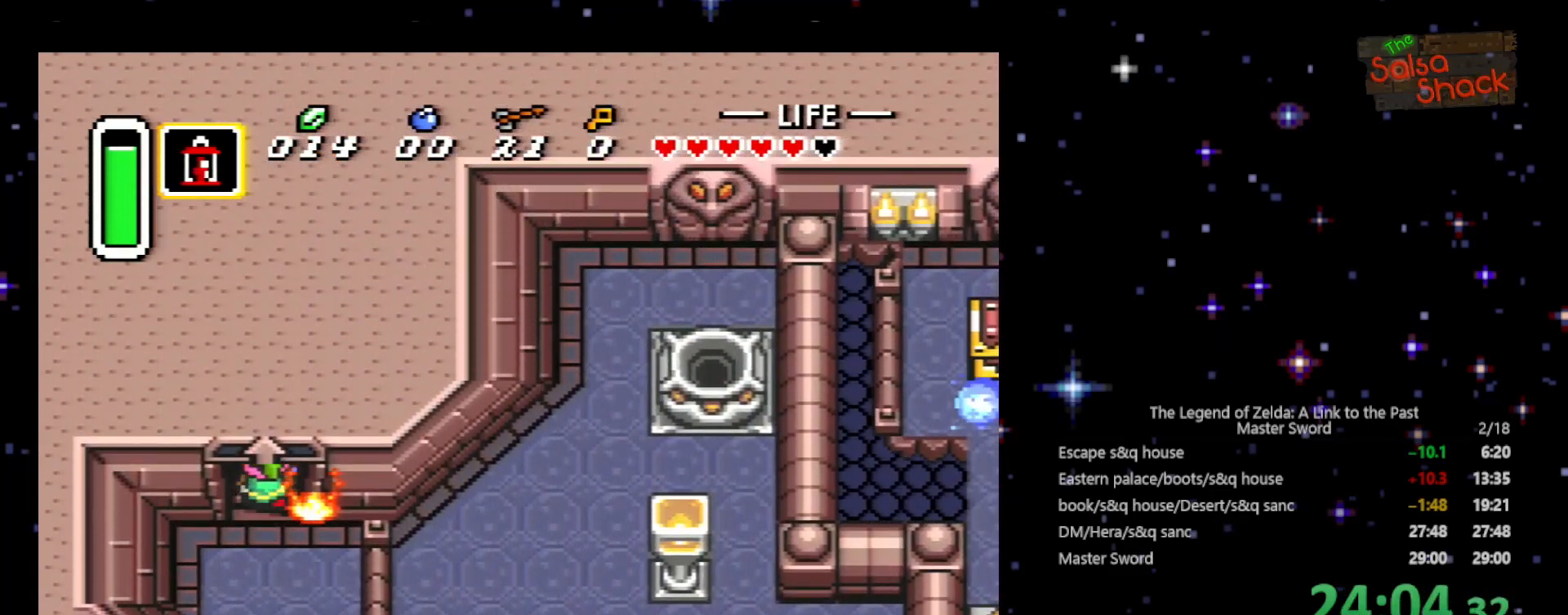
{"buttons": [], "events": [[500, "DPAD_UP", "up"]]}
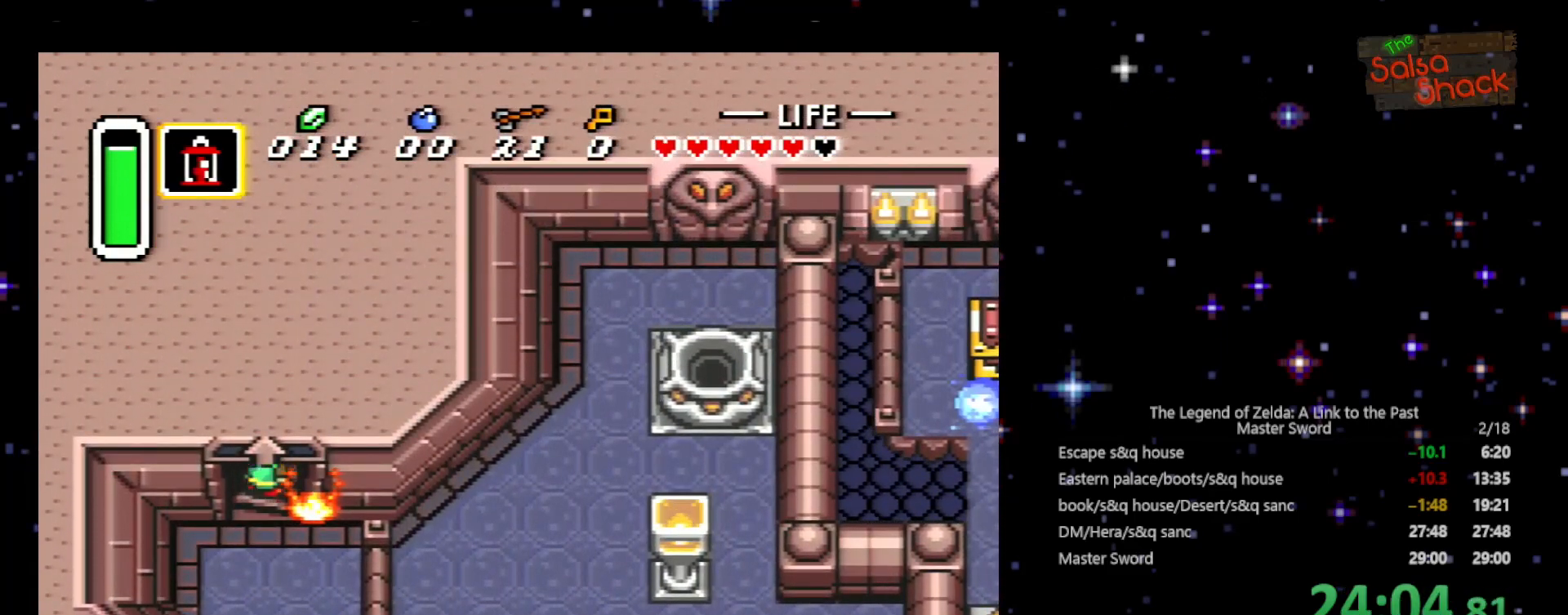
{"buttons": [], "events": []}
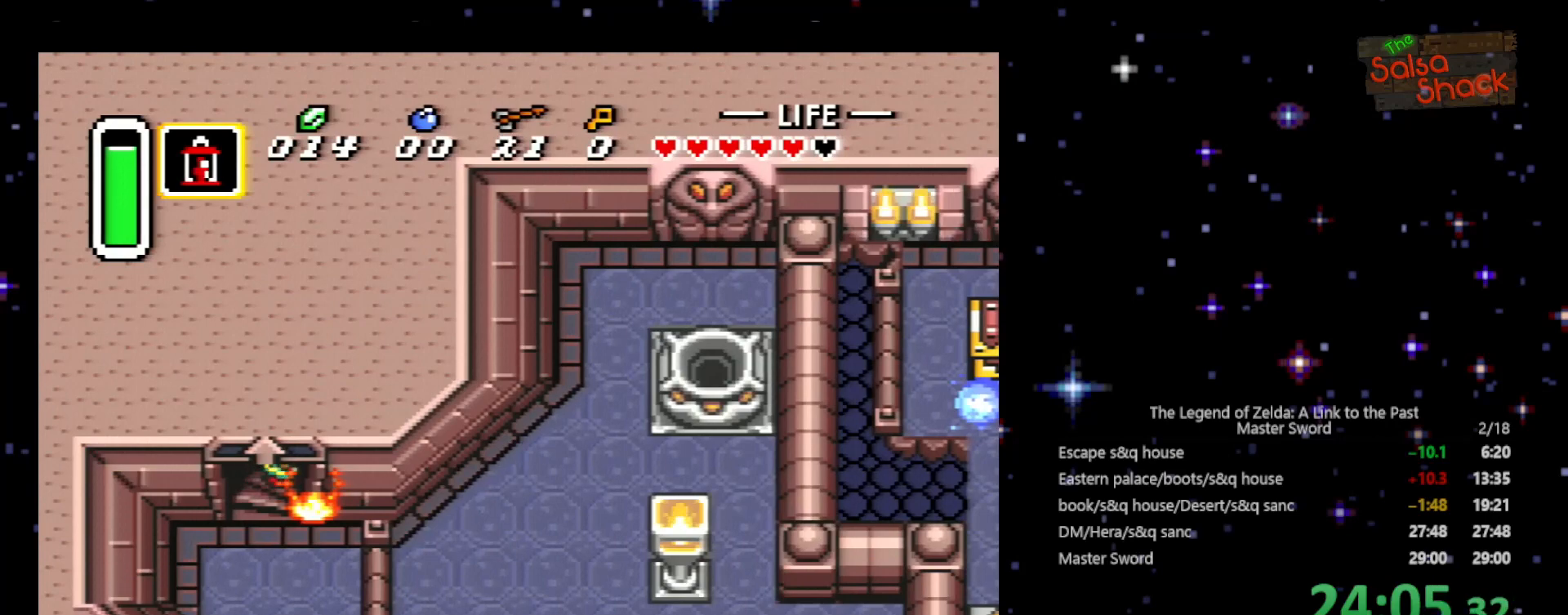
{"buttons": ["DPAD_RIGHT"], "events": [[200, "DPAD_RIGHT", "down"]]}